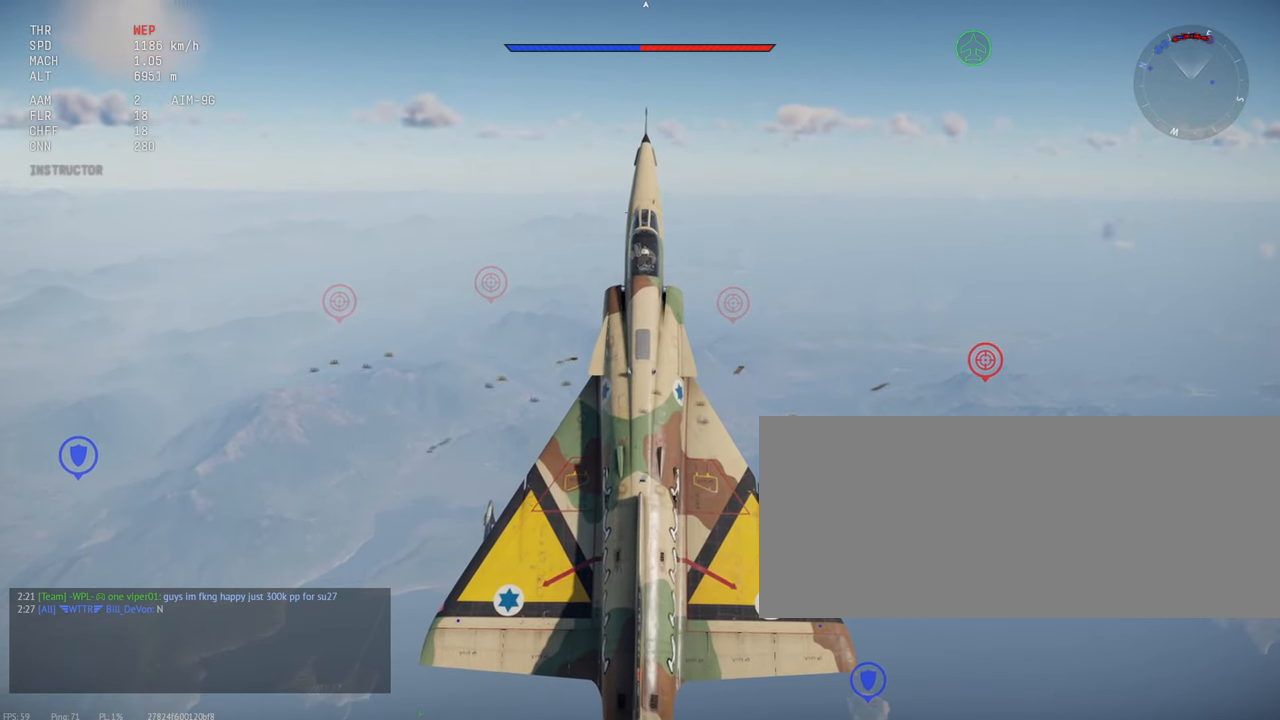
Gameplay with keyboard and mouse; each line is a JSON object with the keys and mouse buttons held at the frame after it. "events" lists presses ("down") and releases ("up") of ".", "/", "0", "1", "2", "3", "4", "5", "6", "7", "8", "9", "a", "alt_l", "alt_r", "b", "backslash", "backspace", "c", "caps_lock", "comma", "ctrl_l", "ctrl_r", "d", "e", "equals", "escape", "f", "f1", "f10", "f11", "f12", "f2", "f3", "f4", "f5", "f6", "f7", "f8", "f9", "g", "h", "i", "j", "k", "l", "lbracket", "m", "minus", "n", "o", "p", "q", "quote", "r", "rbracket", "return", "s", "semicolon", "shift_l", "shift_r", "space", "super", "t", "tab", "tilde", "u", "v", "w", "x", "y", "z", "mouse_left", "mouse_wheel", "mouse_right", "mouse_mb4" and "mouse_mb5" between this image and that frame as [ms after this image, input, new state], when the widget could be followed in between. "mouse_left", "mouse_wheel", "mouse_right", "mouse_mb4", "mouse_mb5" = the "left", "wheel", "right", "mb4", "mb5" buttons of the "mouse" list. No other keys are recorded. "wheel" means that the mouse wheel is clicked or scrolled. Mouse movement is not recorded.
{"keys": ["c", "shift_l"], "mouse": [], "events": []}
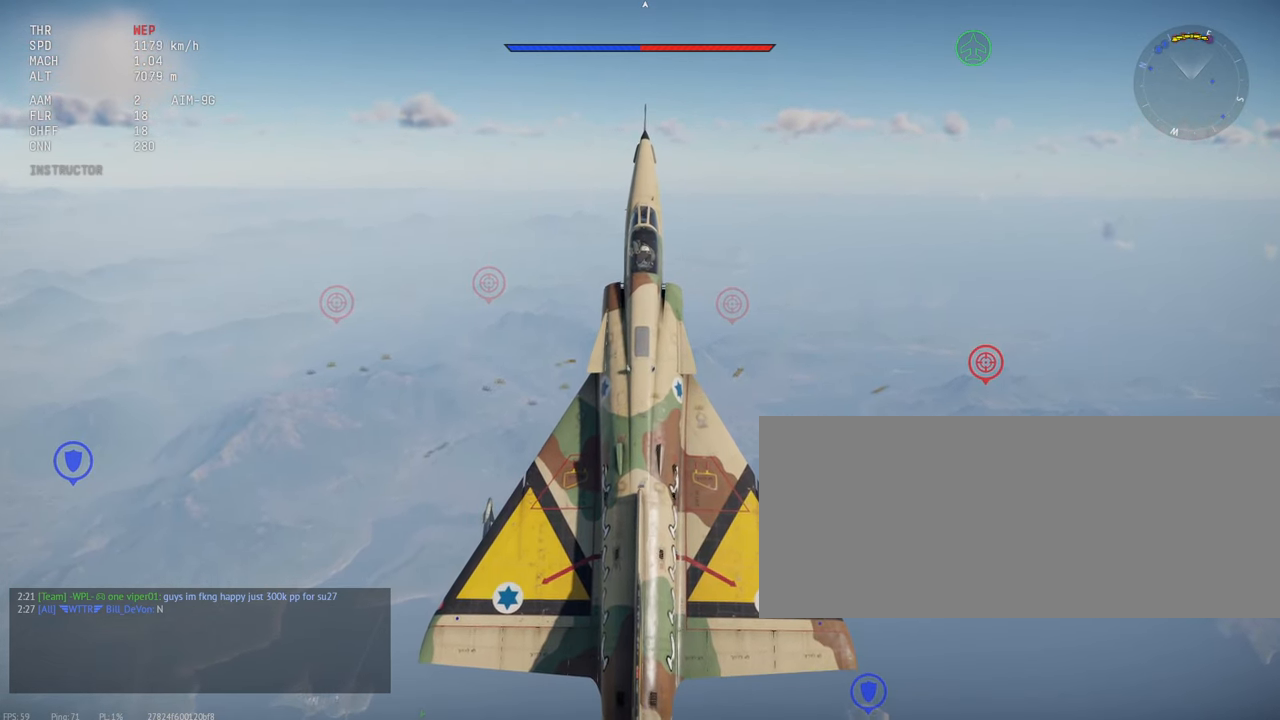
{"keys": ["c", "shift_l"], "mouse": [], "events": []}
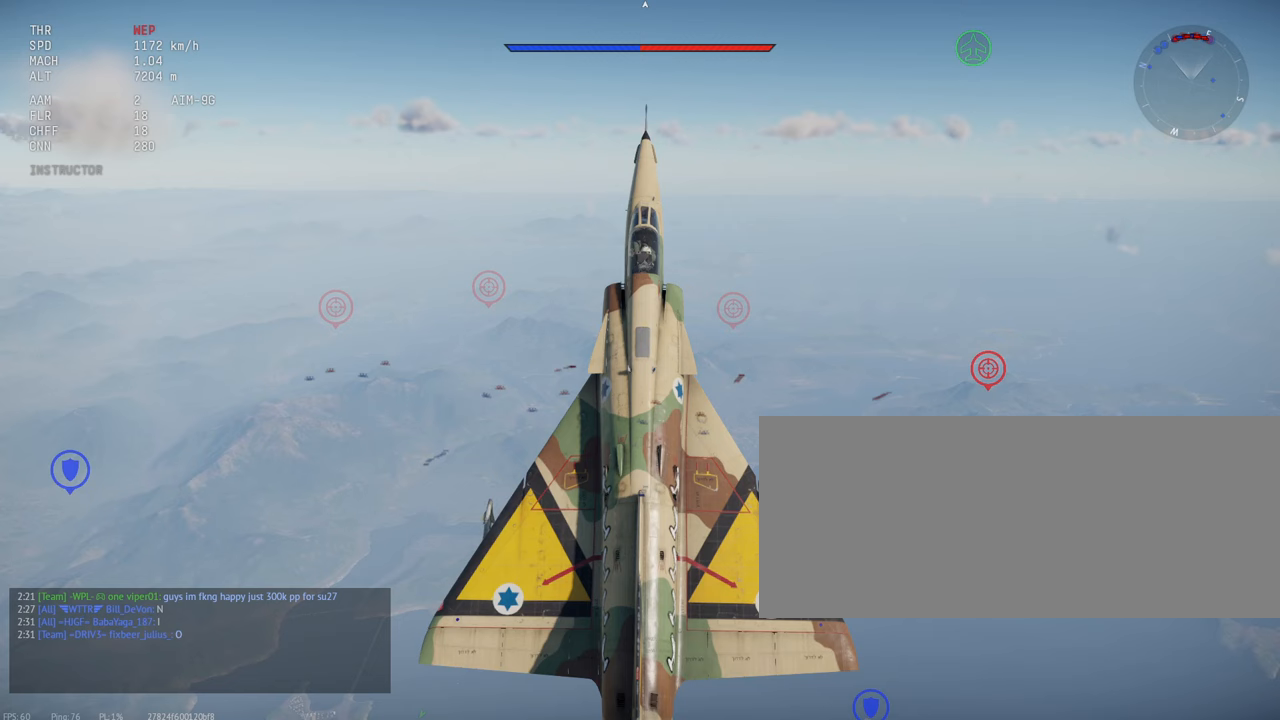
{"keys": ["c", "shift_l"], "mouse": [], "events": []}
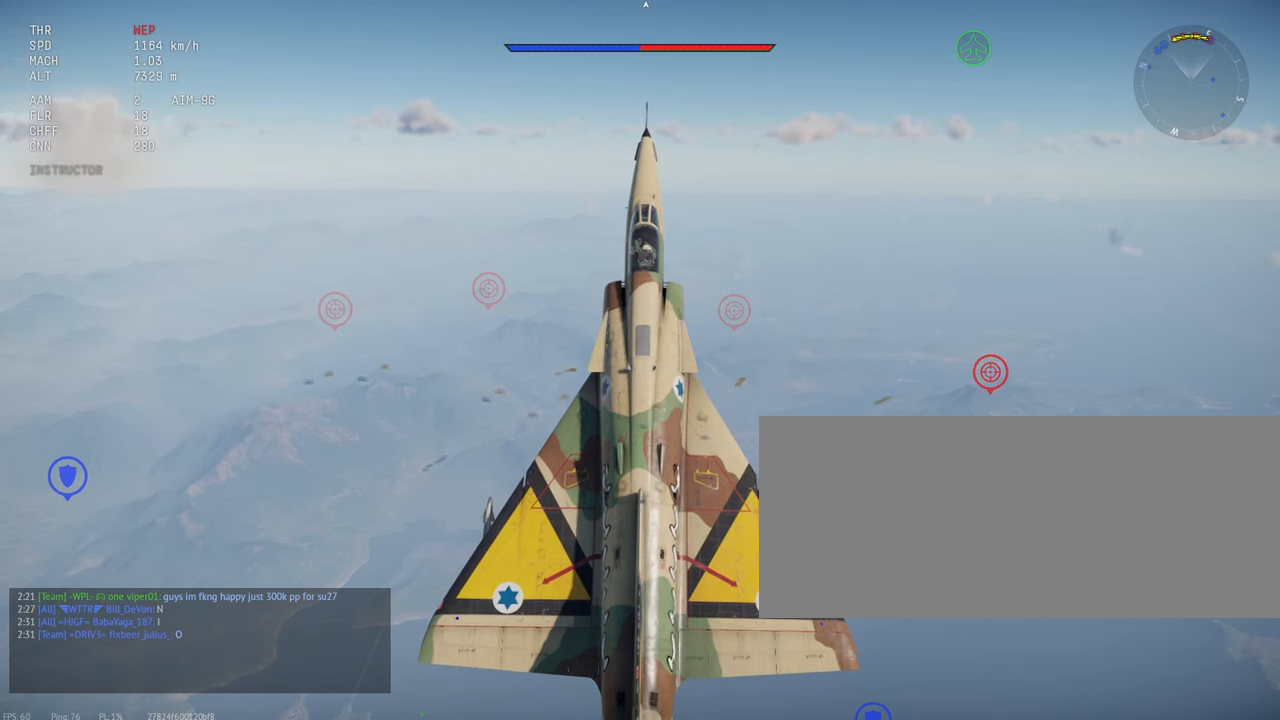
{"keys": ["c", "shift_l"], "mouse": [], "events": []}
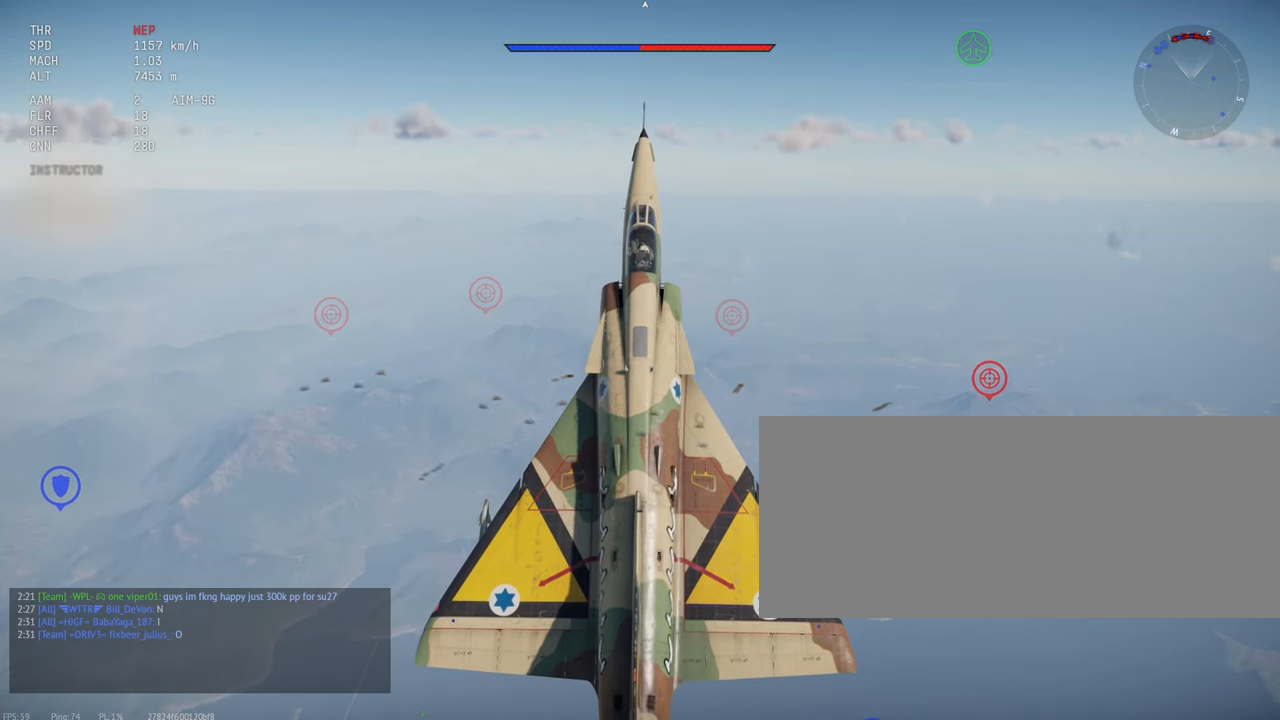
{"keys": ["c", "shift_l"], "mouse": [], "events": []}
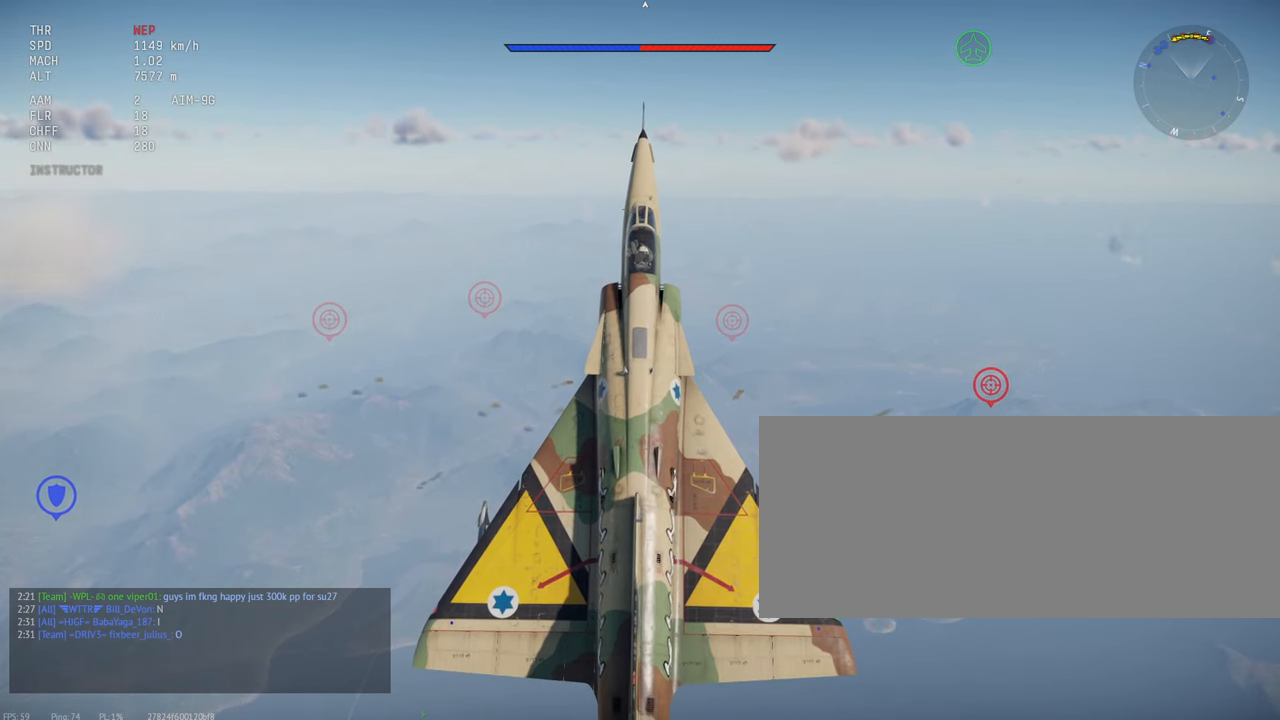
{"keys": ["c", "shift_l"], "mouse": [], "events": []}
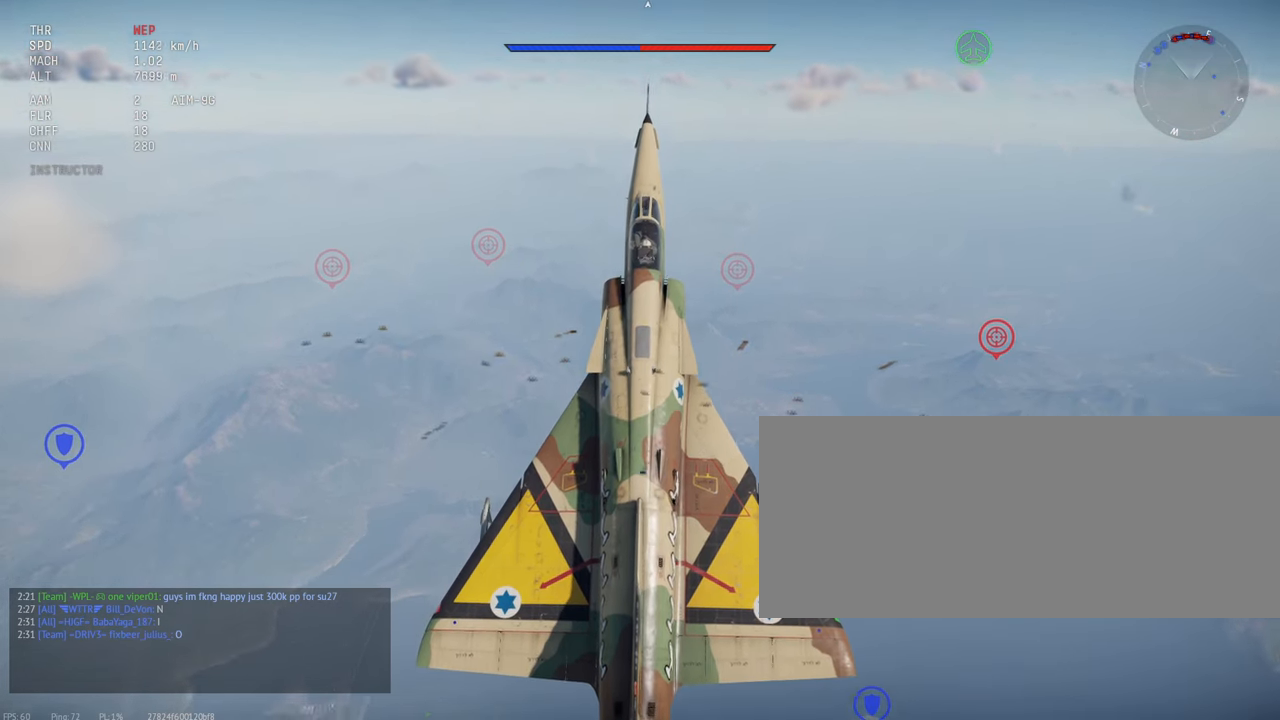
{"keys": ["c", "shift_l"], "mouse": [], "events": []}
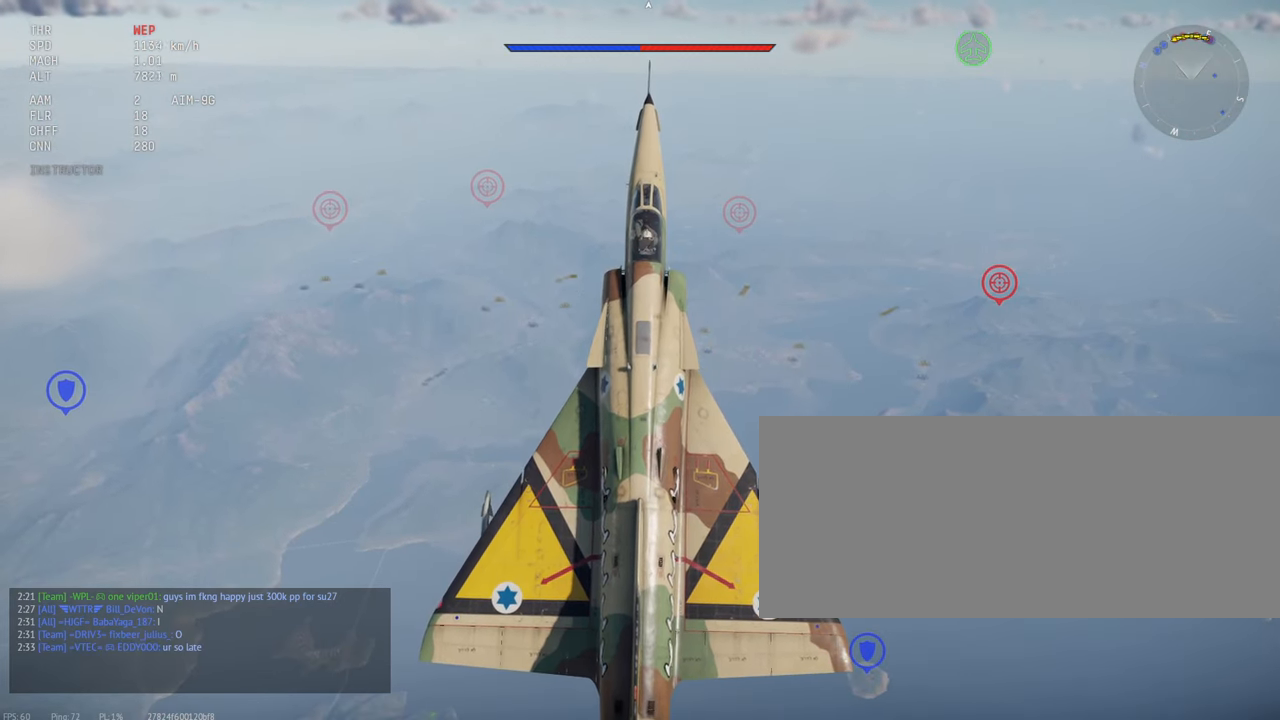
{"keys": ["c", "shift_l"], "mouse": [], "events": []}
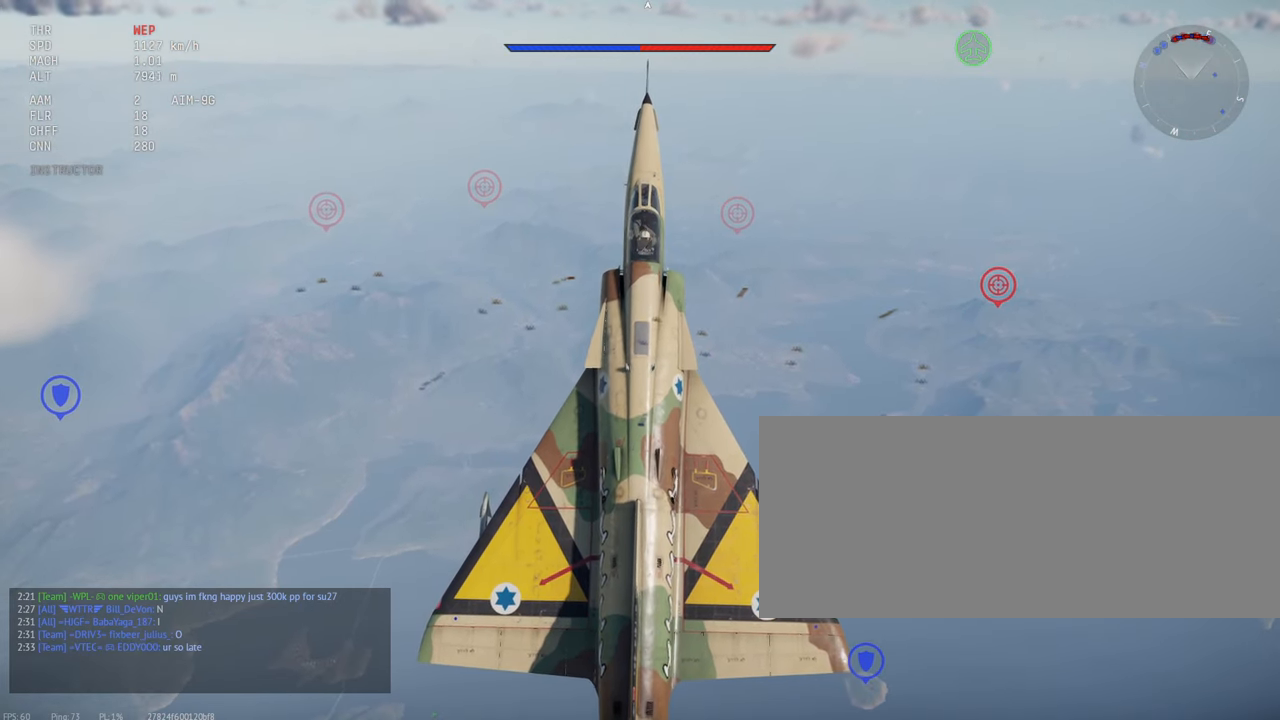
{"keys": ["c", "shift_l", "w"], "mouse": [], "events": [[467, "w", "down"]]}
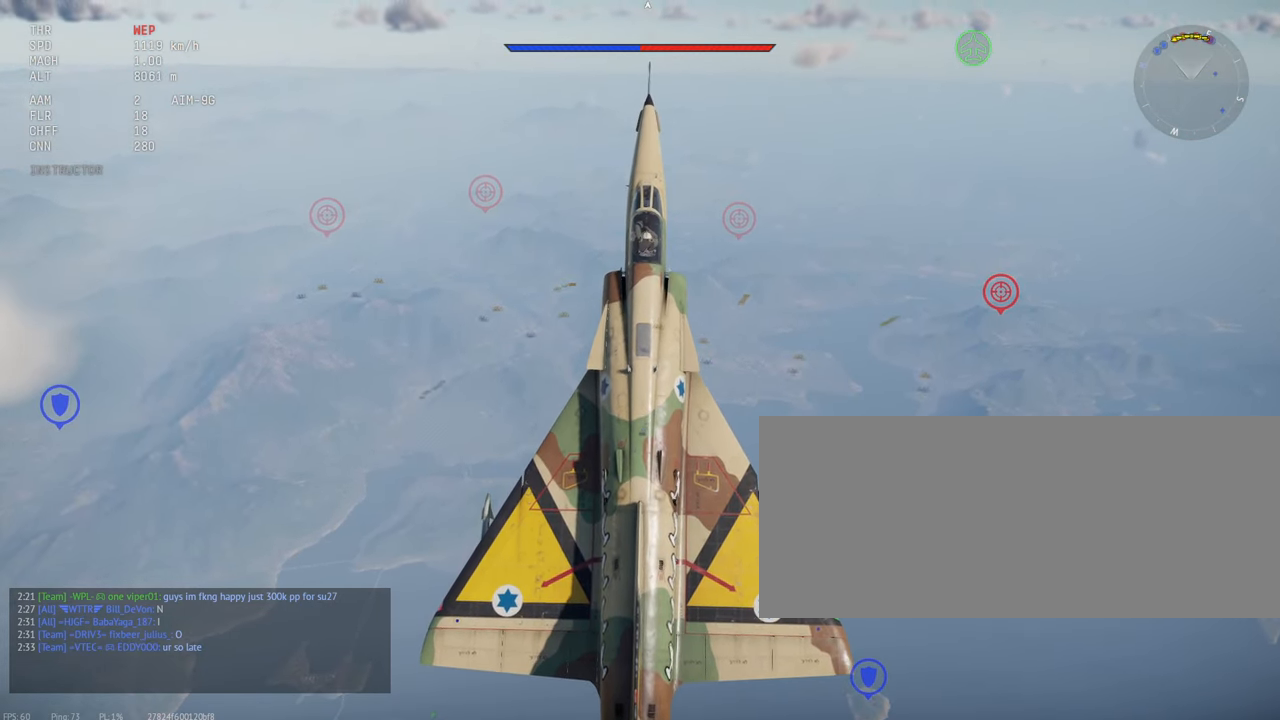
{"keys": ["c", "shift_l", "w"], "mouse": [], "events": []}
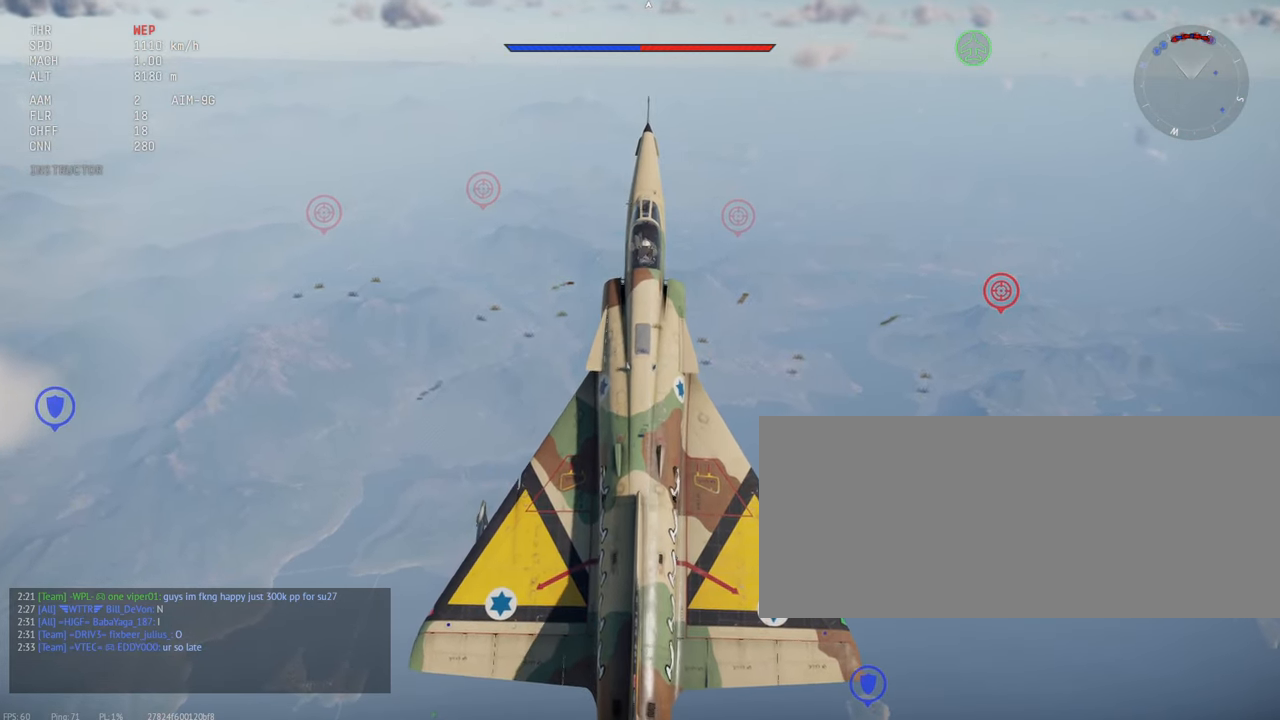
{"keys": ["c", "shift_l", "w"], "mouse": [], "events": []}
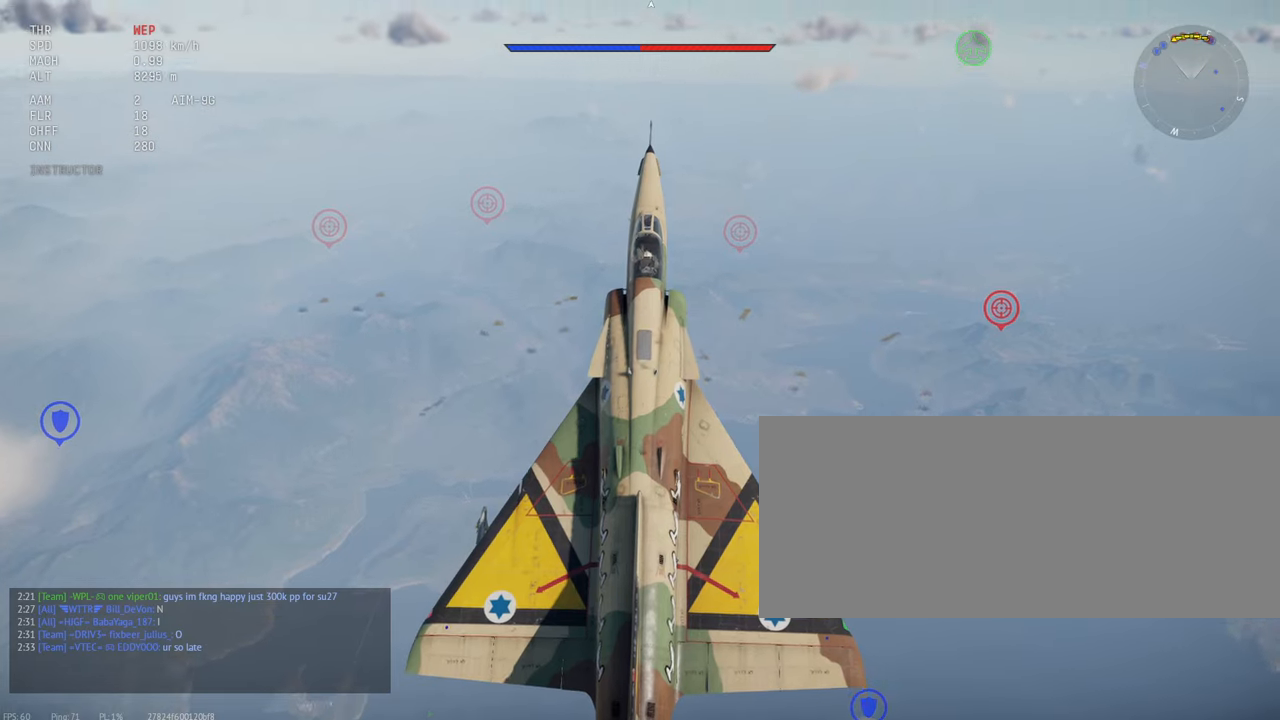
{"keys": ["c", "shift_l", "w"], "mouse": [], "events": []}
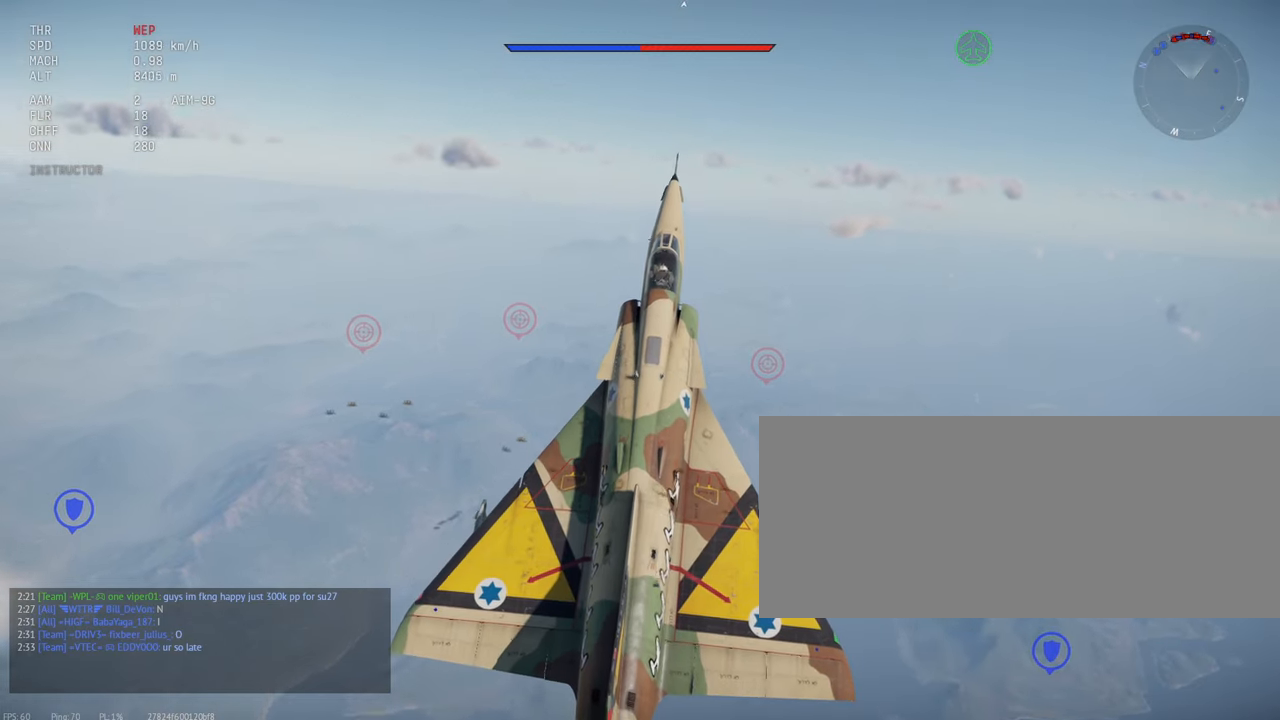
{"keys": ["c", "shift_l", "w"], "mouse": [], "events": []}
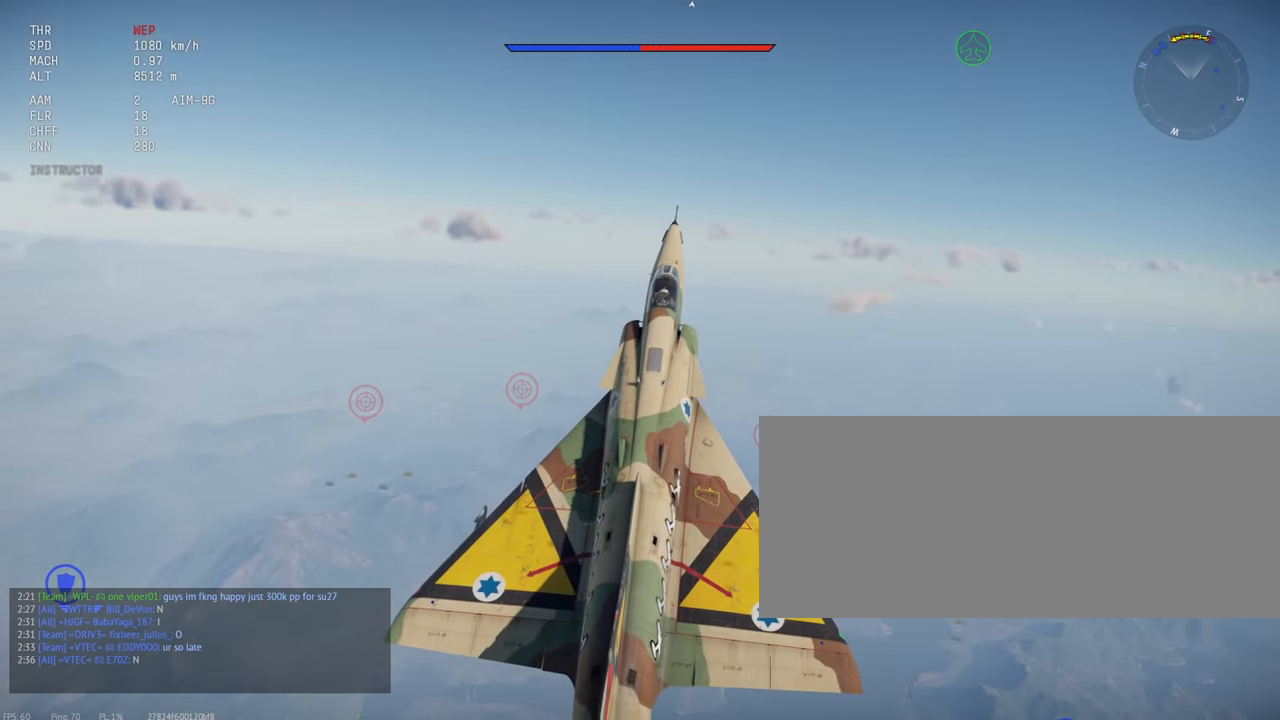
{"keys": ["c", "shift_l", "w"], "mouse": [], "events": []}
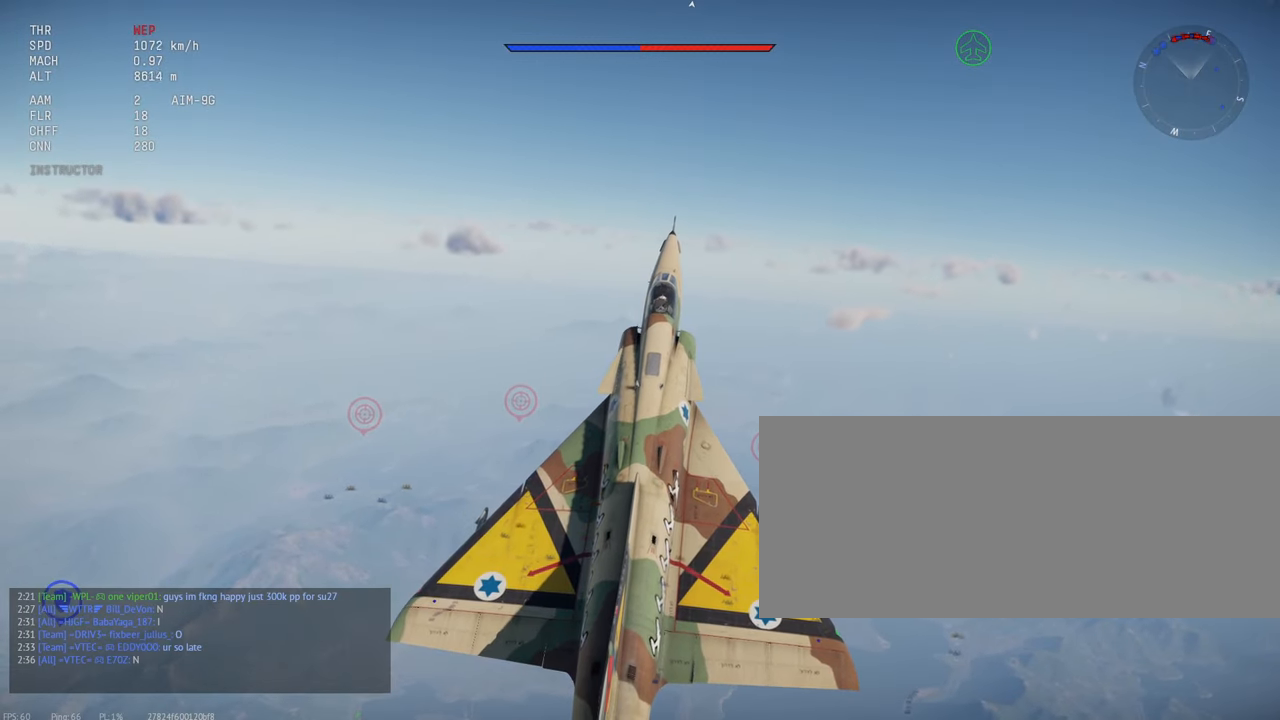
{"keys": ["c", "shift_l", "w"], "mouse": [], "events": []}
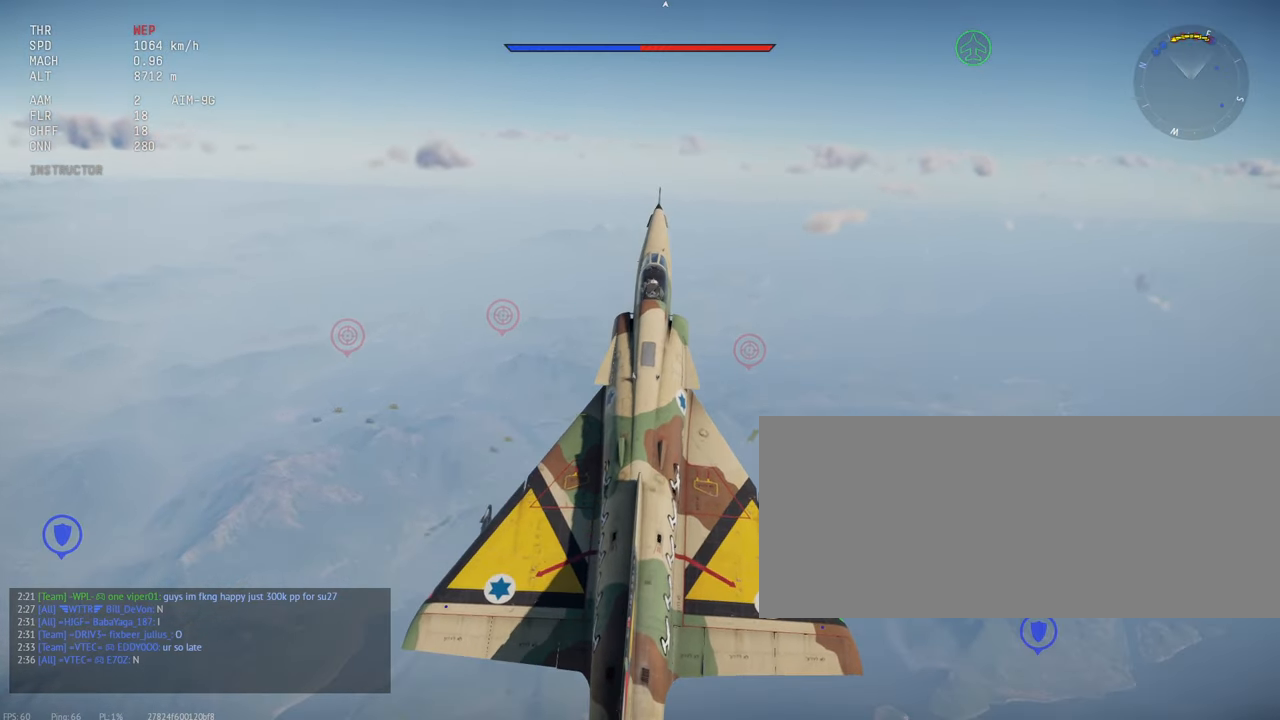
{"keys": ["c", "shift_l", "w"], "mouse": [], "events": []}
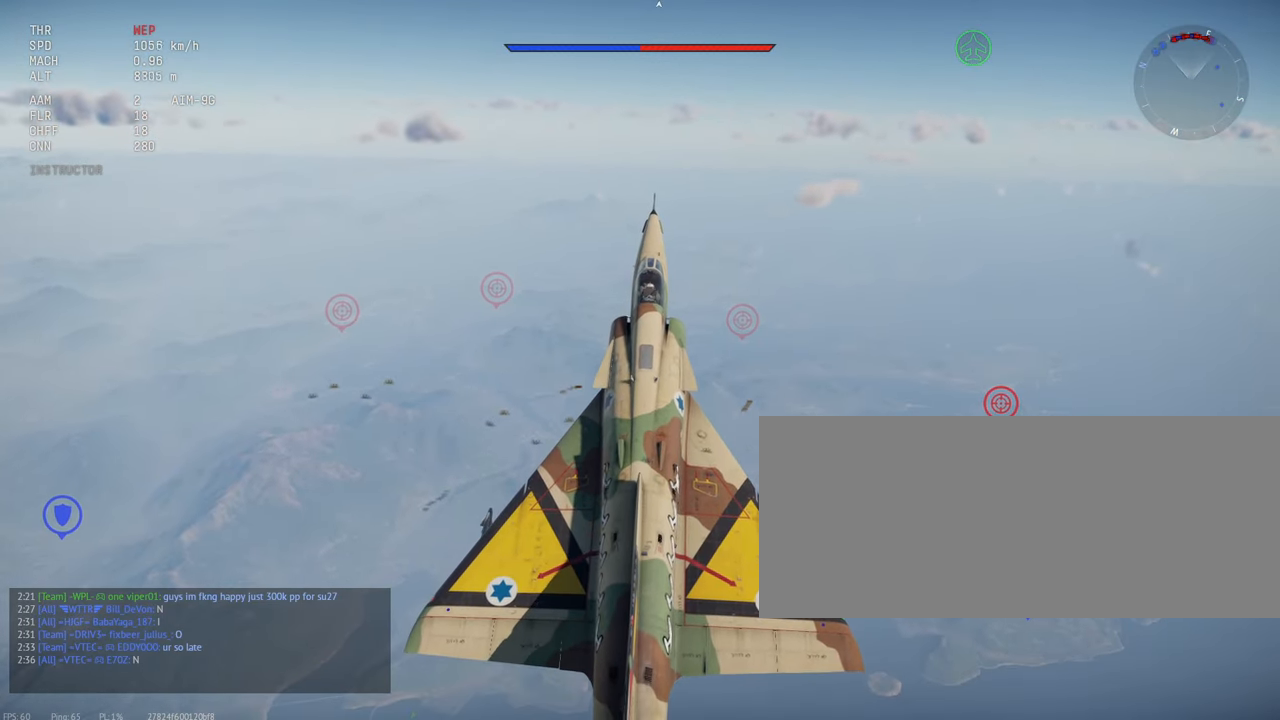
{"keys": ["c", "shift_l", "w"], "mouse": [], "events": []}
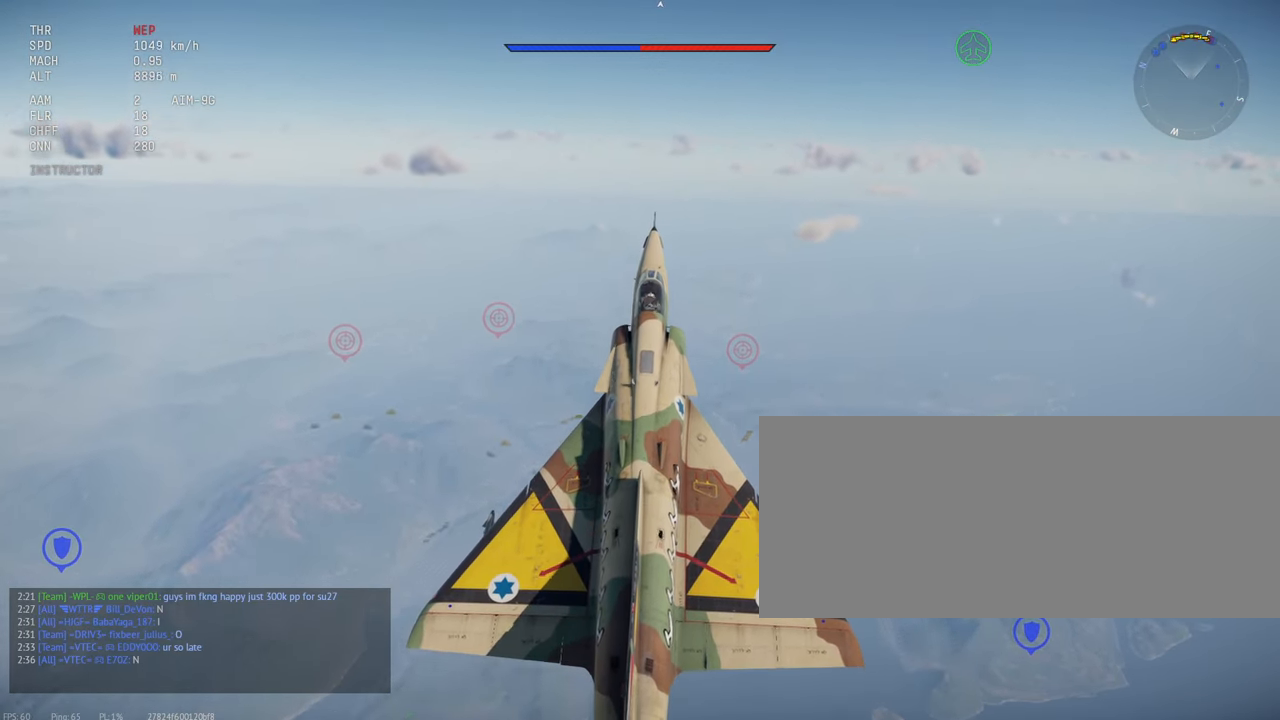
{"keys": ["c", "shift_l", "w"], "mouse": [], "events": []}
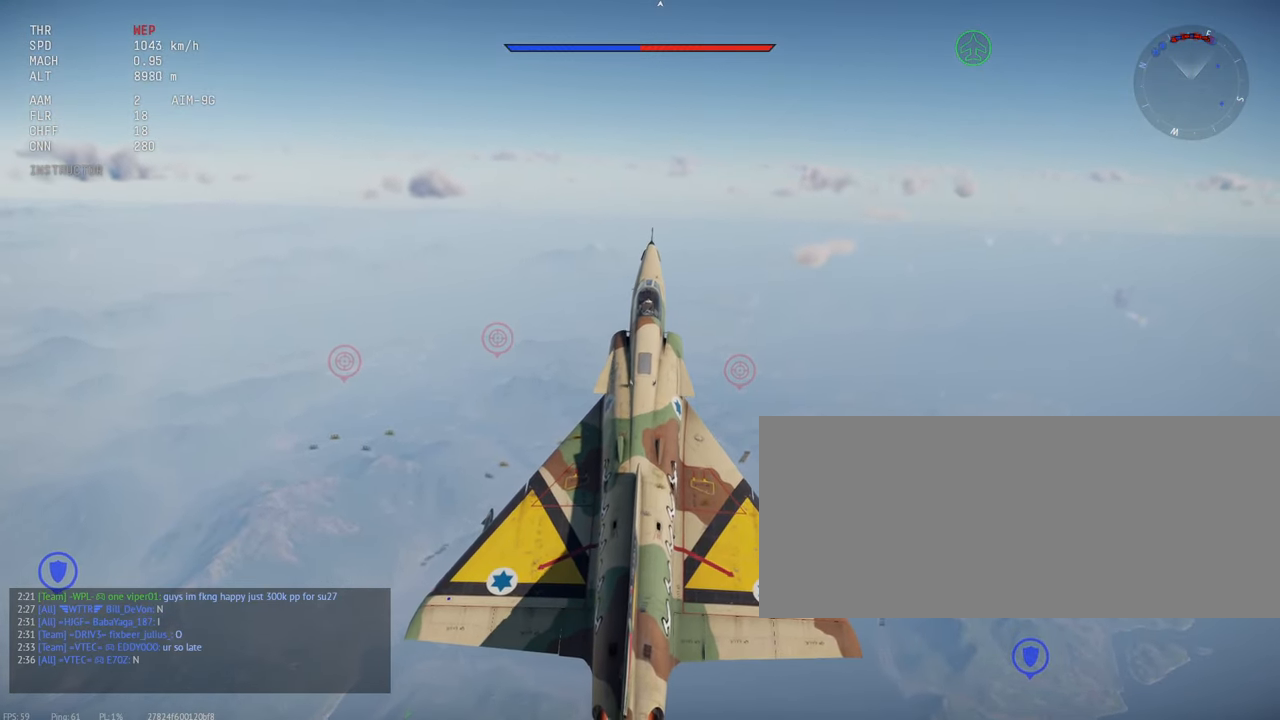
{"keys": ["c", "shift_l", "w"], "mouse": [], "events": []}
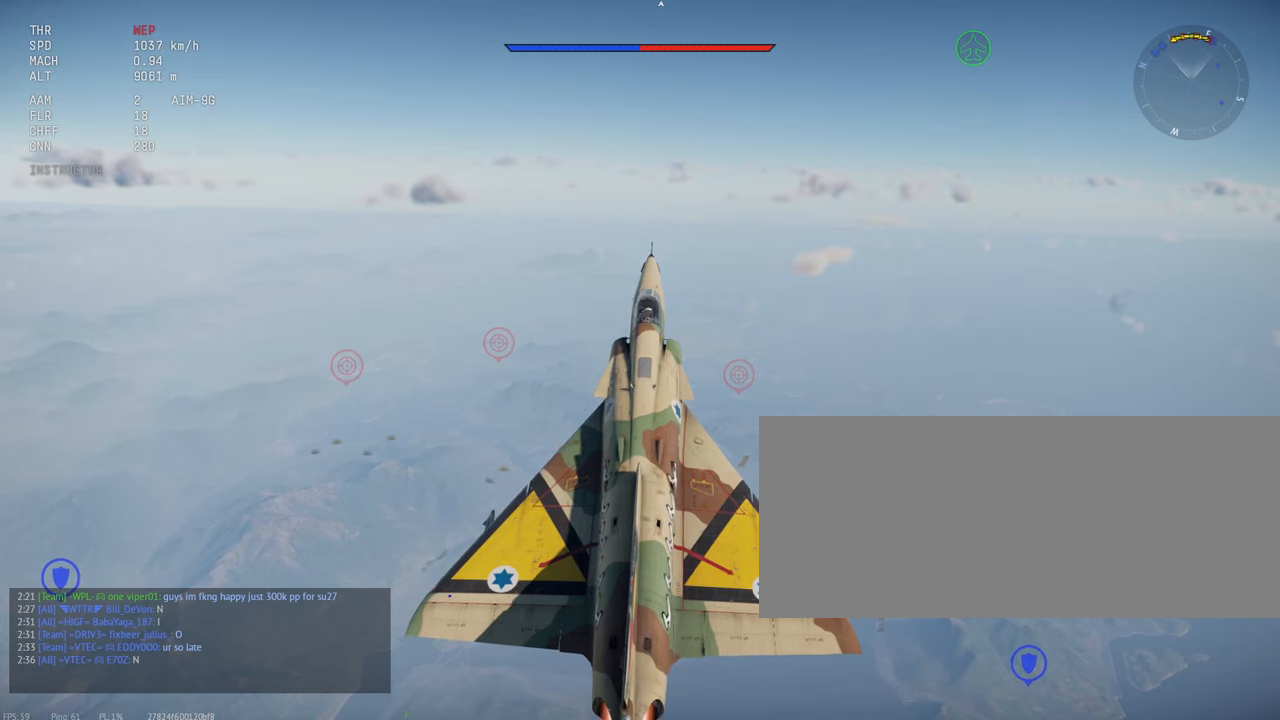
{"keys": ["c", "shift_l", "w"], "mouse": [], "events": []}
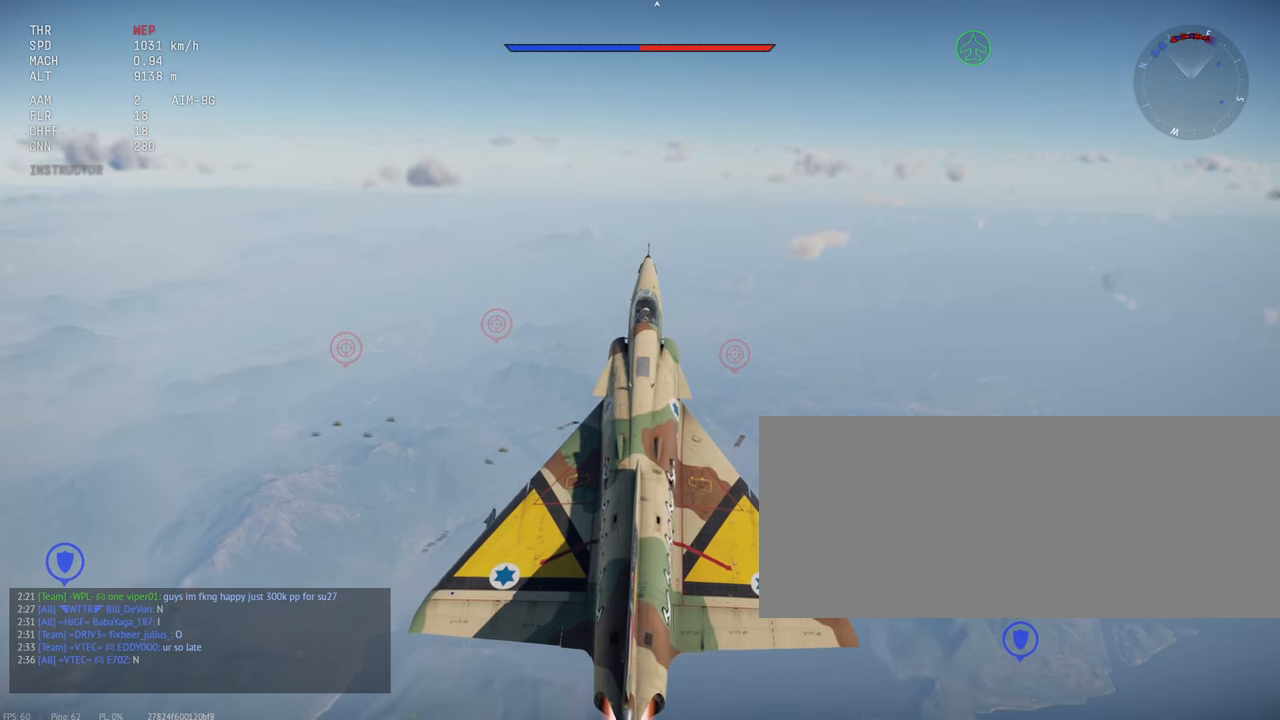
{"keys": ["c", "shift_l", "w"], "mouse": [], "events": []}
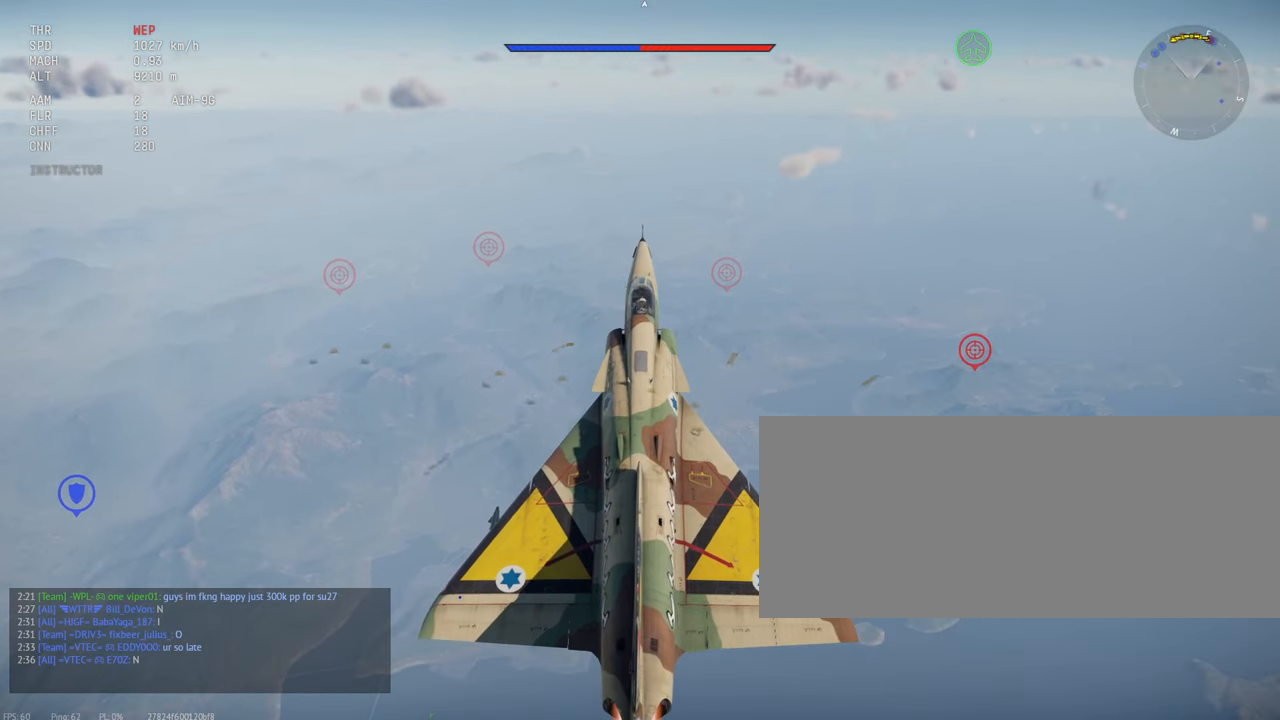
{"keys": ["c", "shift_l", "w"], "mouse": [], "events": []}
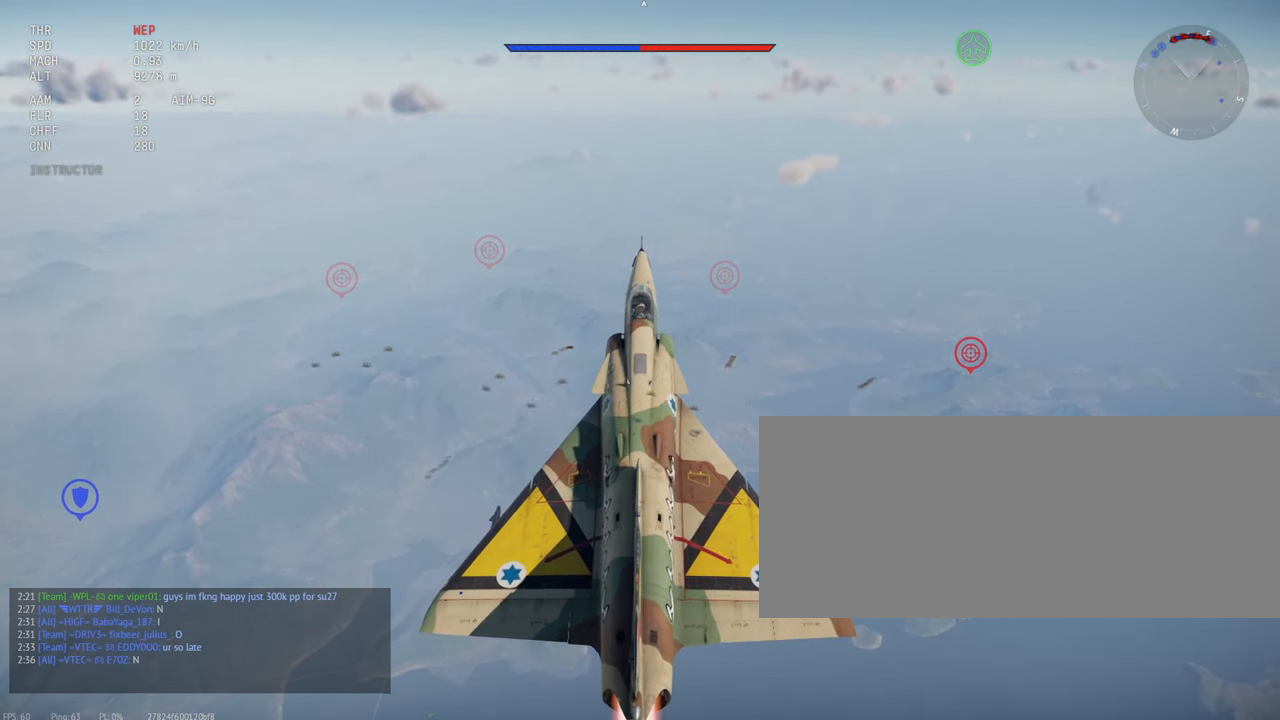
{"keys": ["c", "shift_l", "w"], "mouse": [], "events": []}
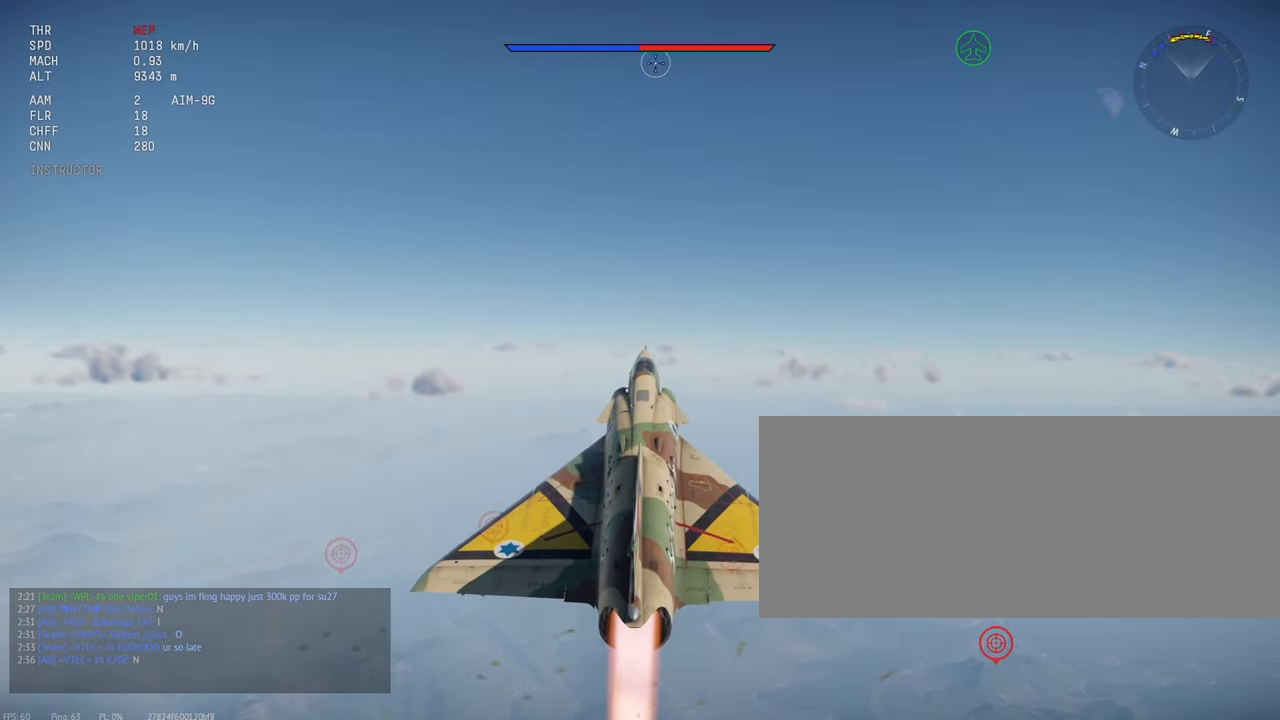
{"keys": ["c", "shift_l", "w"], "mouse": [], "events": []}
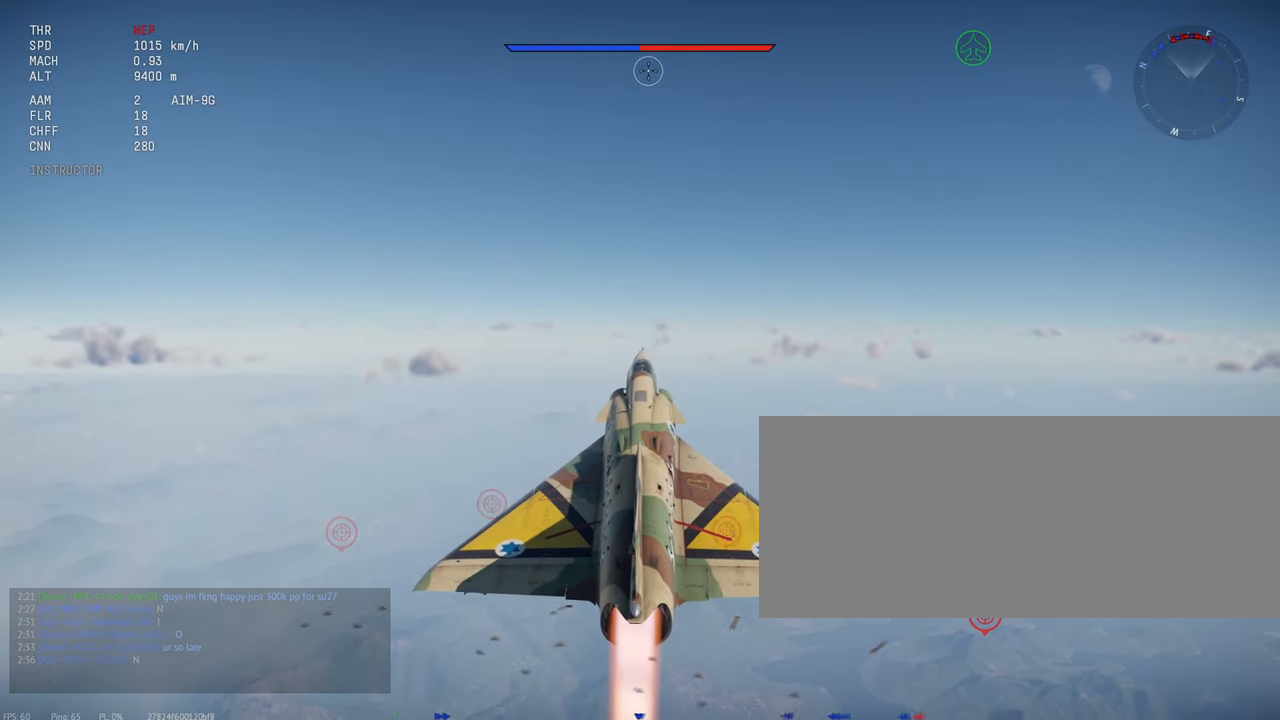
{"keys": ["c", "shift_l", "w"], "mouse": [], "events": []}
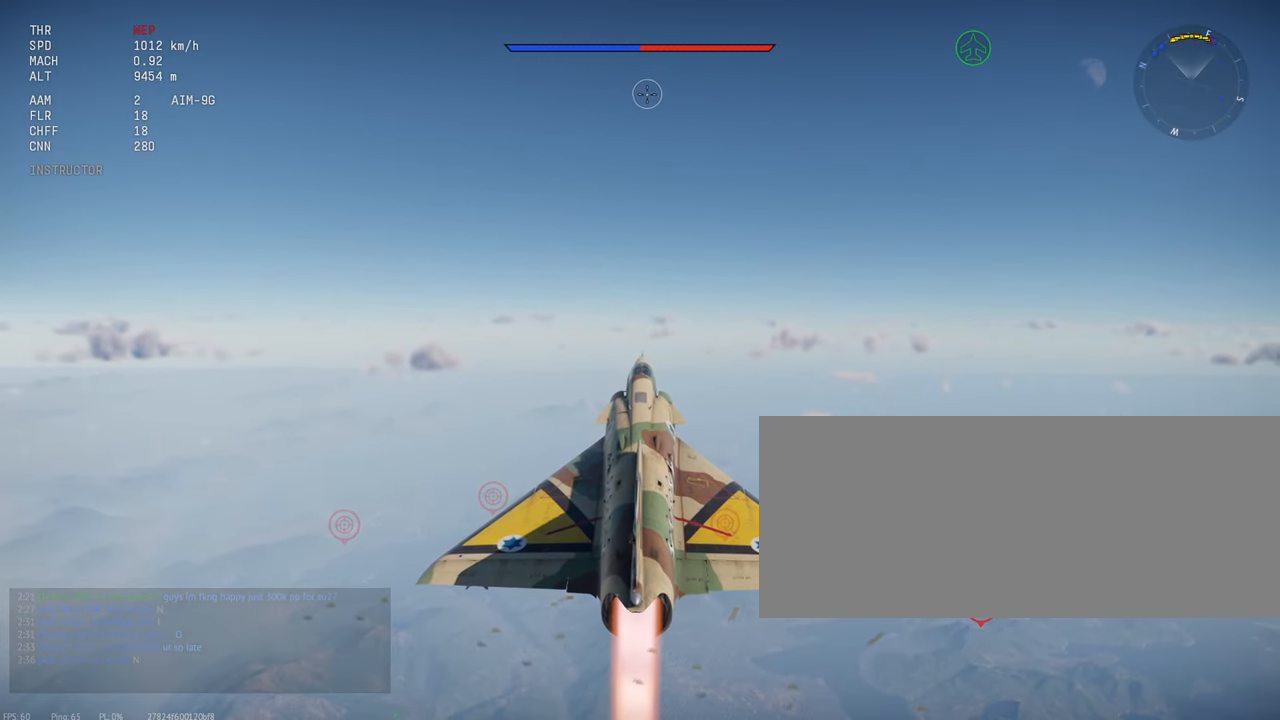
{"keys": ["c", "shift_l"], "mouse": [], "events": [[300, "w", "up"]]}
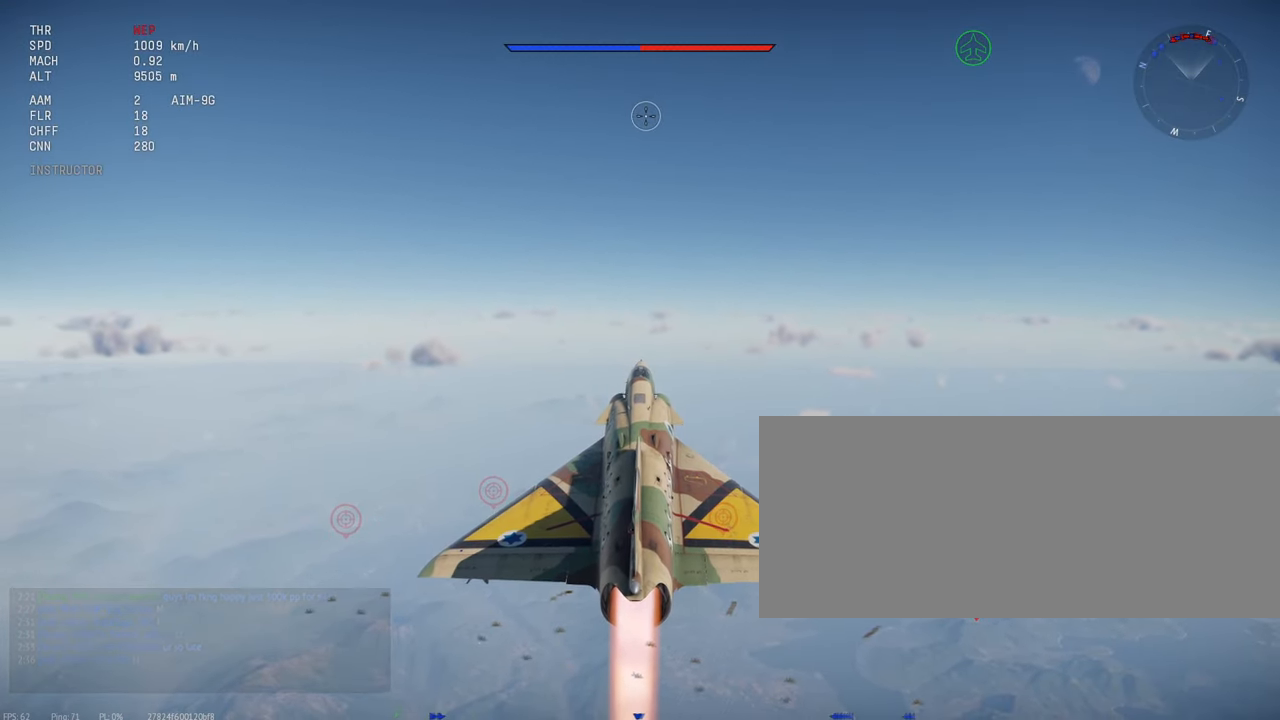
{"keys": ["c", "shift_l"], "mouse": [], "events": []}
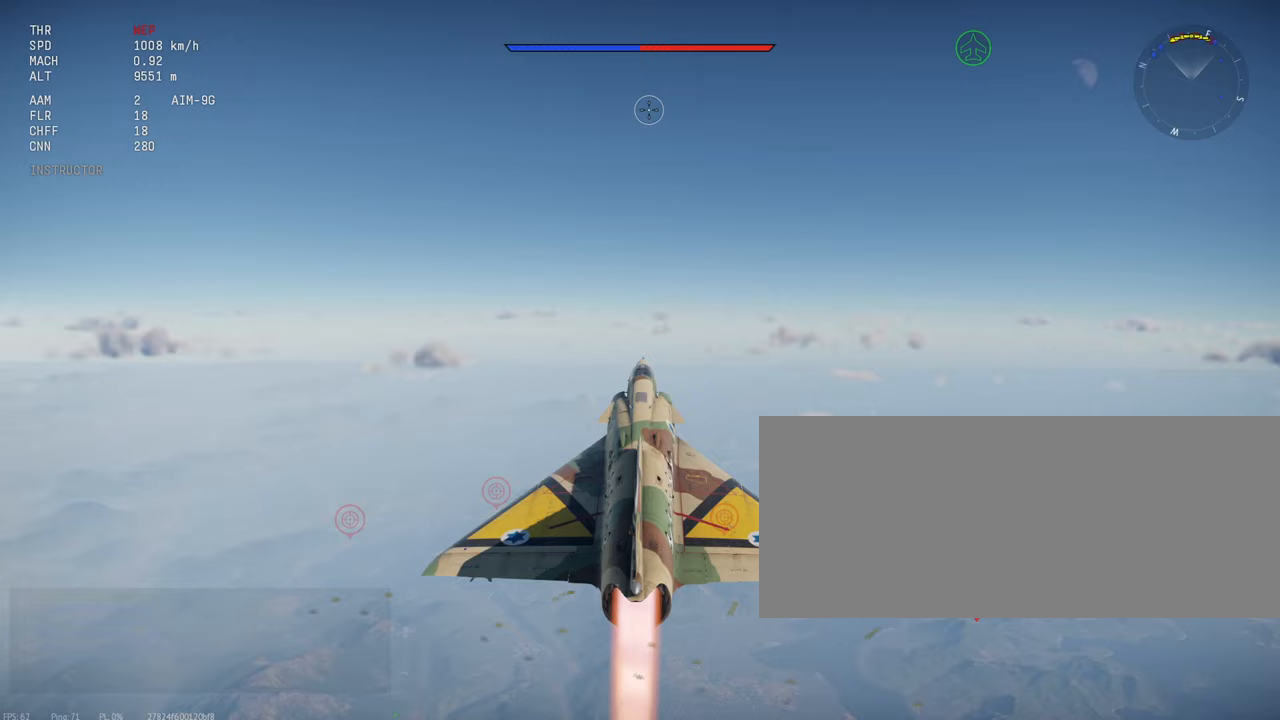
{"keys": ["c", "shift_l"], "mouse": [], "events": []}
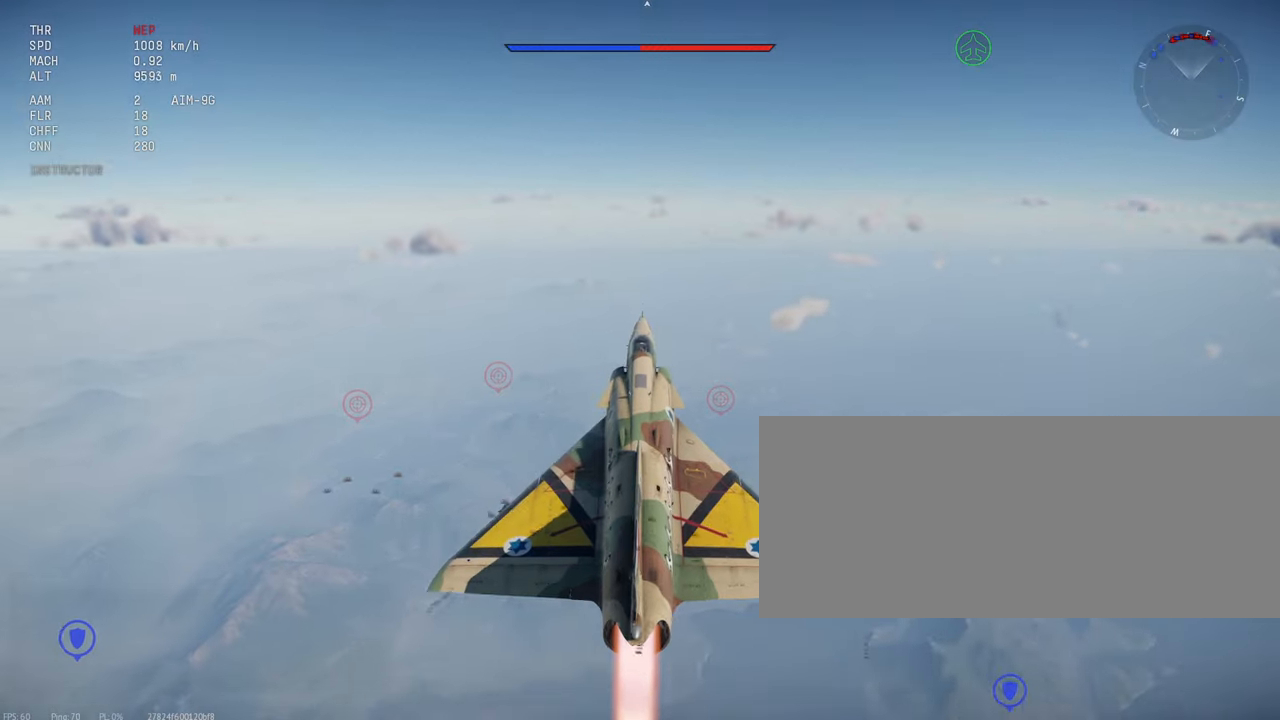
{"keys": ["c", "shift_l", "w"], "mouse": [], "events": [[217, "w", "down"]]}
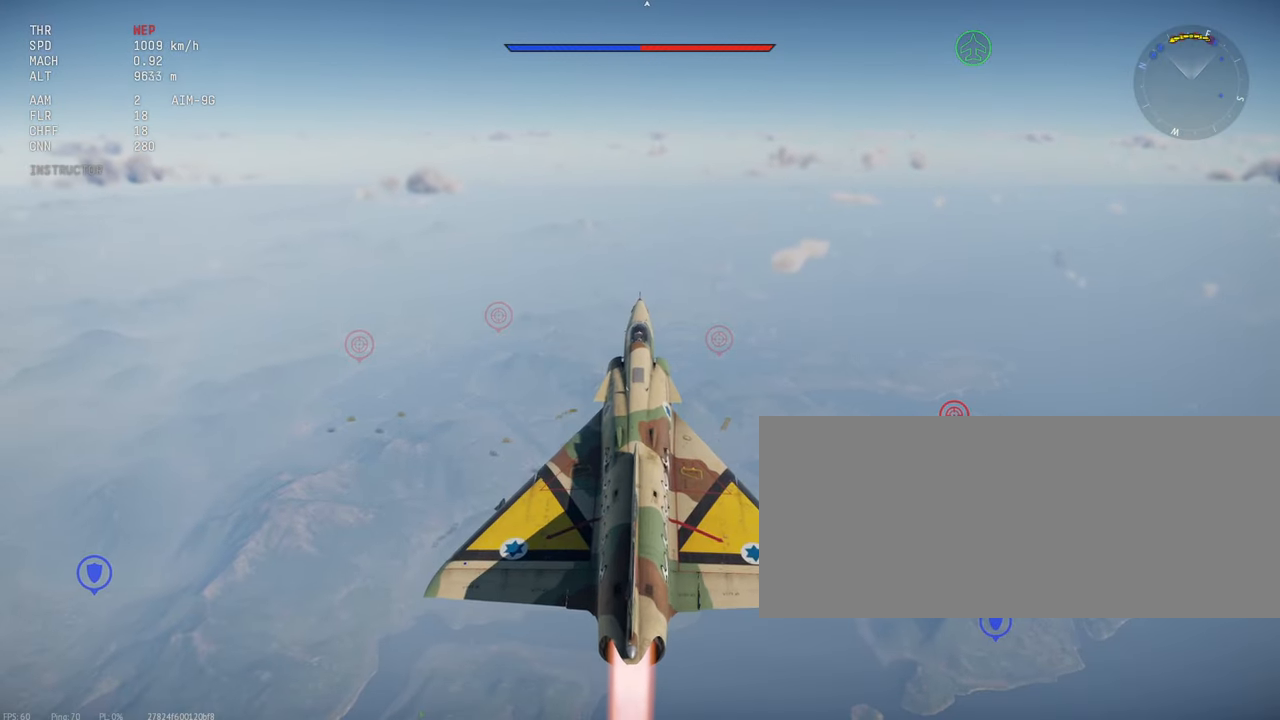
{"keys": ["c", "shift_l"], "mouse": [], "events": [[450, "w", "up"]]}
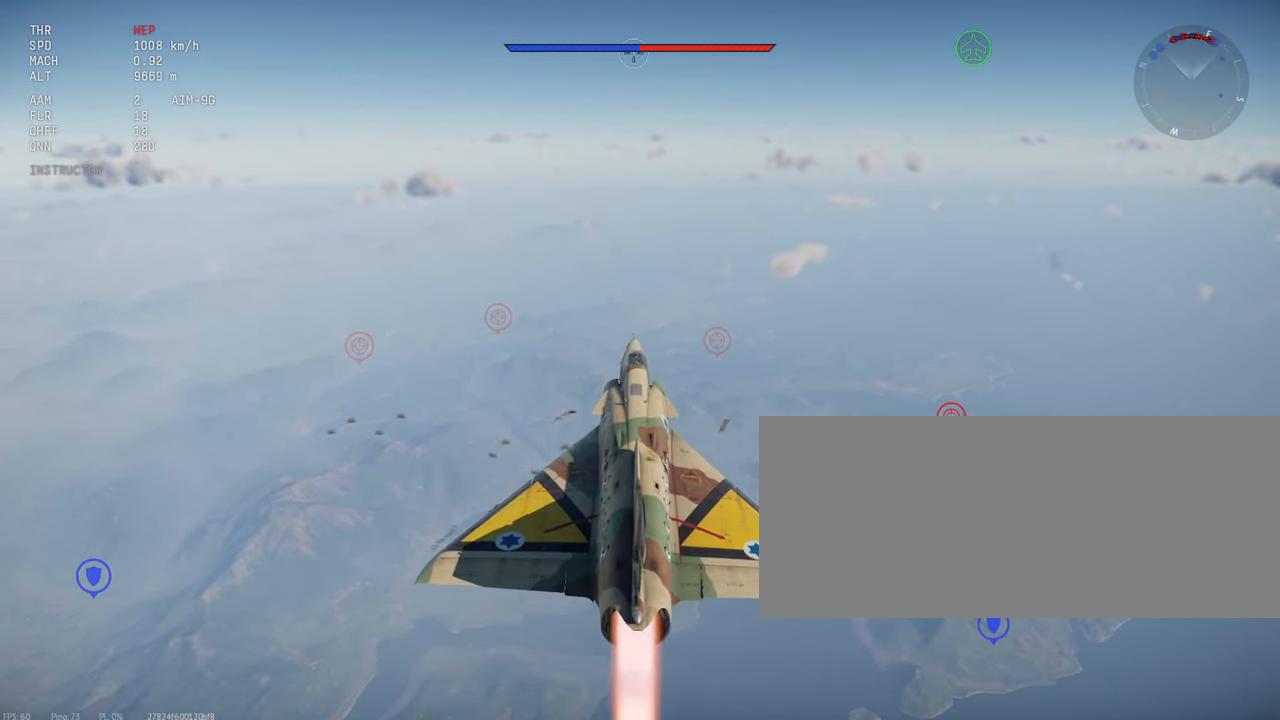
{"keys": ["c", "shift_l", "w"], "mouse": [], "events": [[400, "w", "down"]]}